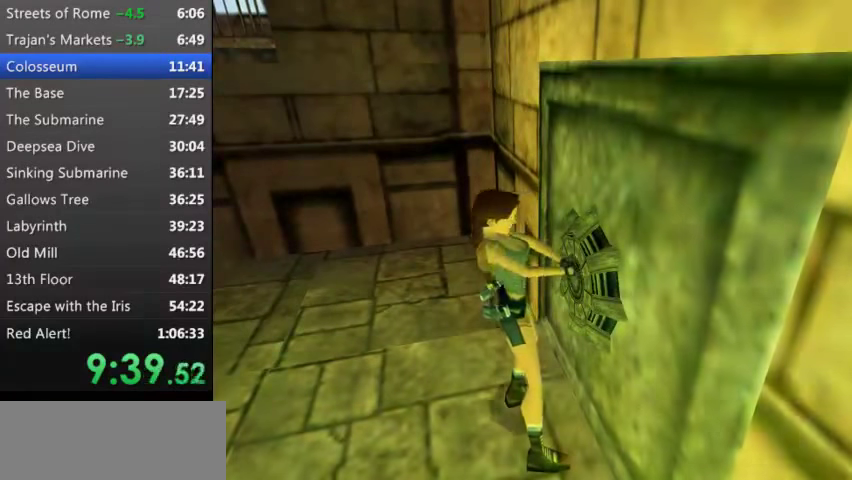
Gameplay with keyboard; each line is a JSON object with the keys held at the frame after it. "events" lists presses ("down") and releases ("up") of "0", "1", "2", "3", "4", "5", "9", "a", "d", "down", "e", "escape", "f", "left", "q", "r", "right", "s", "space", "t", "up", "w", "x", "y" and "z" between this image and that frame as [ms after this image, input, new state], when the widget could be followed in between. No other keys are recorded. Mouse input is not recorded. Not read: other_keys.
{"keys": ["y"], "events": []}
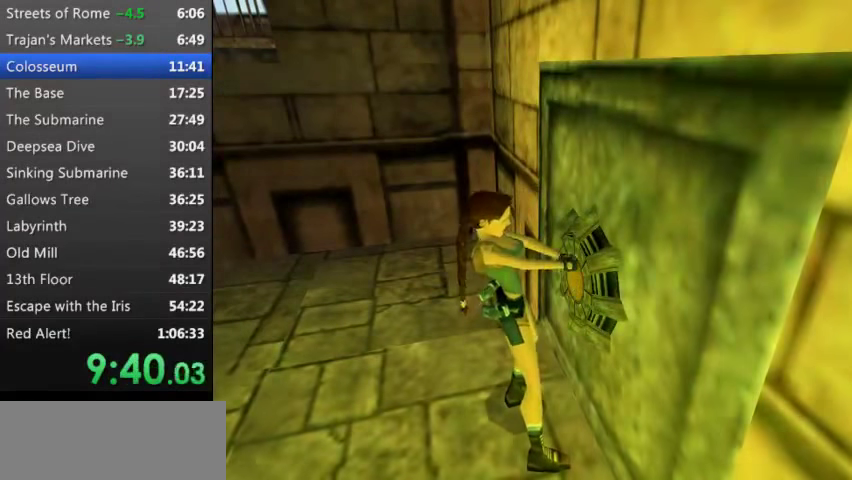
{"keys": ["y"], "events": []}
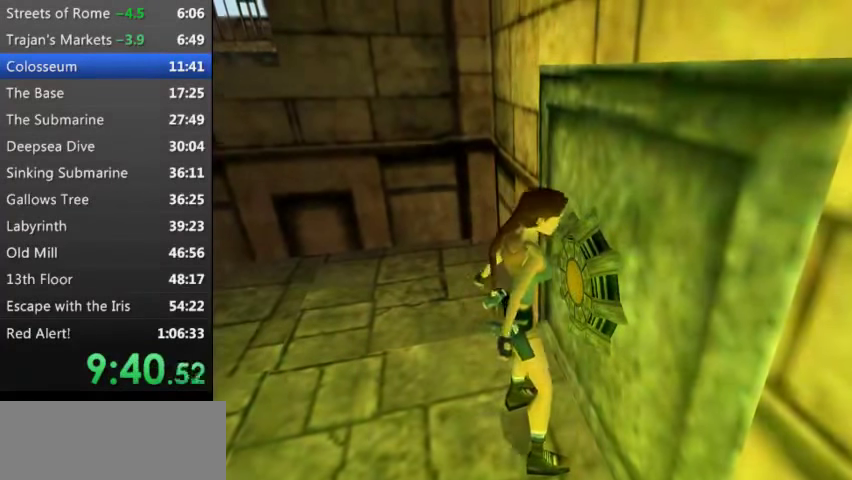
{"keys": ["y"], "events": []}
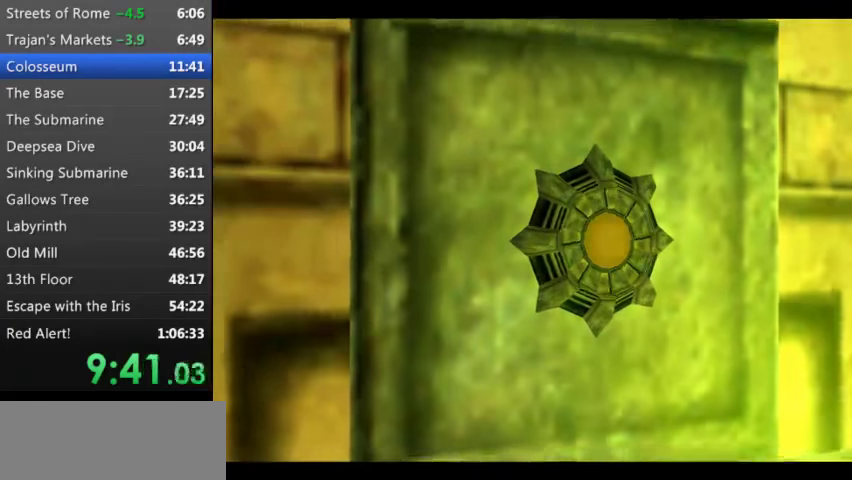
{"keys": [], "events": [[467, "y", "up"]]}
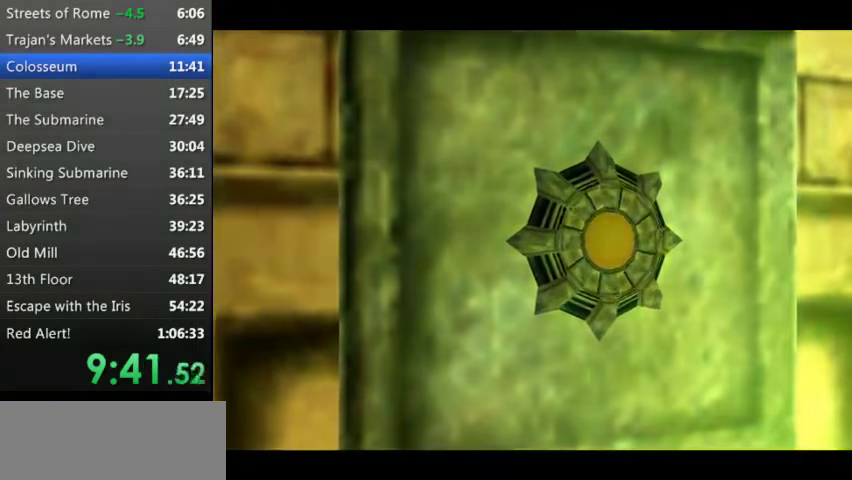
{"keys": [], "events": []}
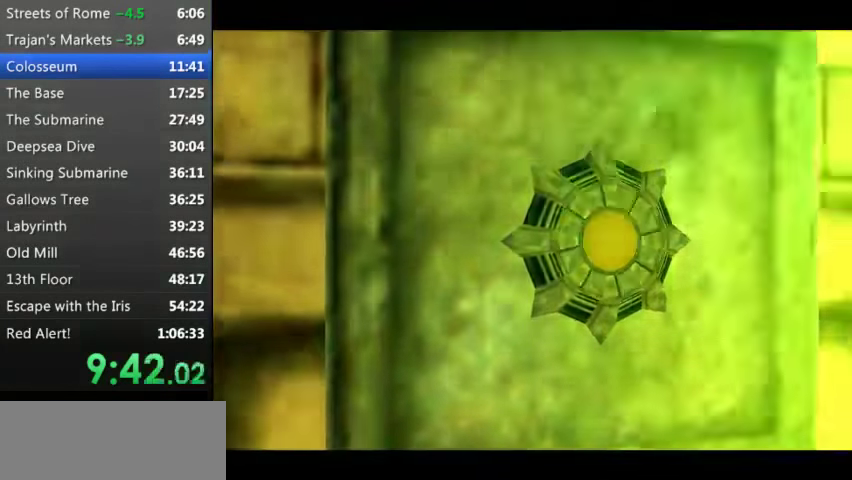
{"keys": [], "events": []}
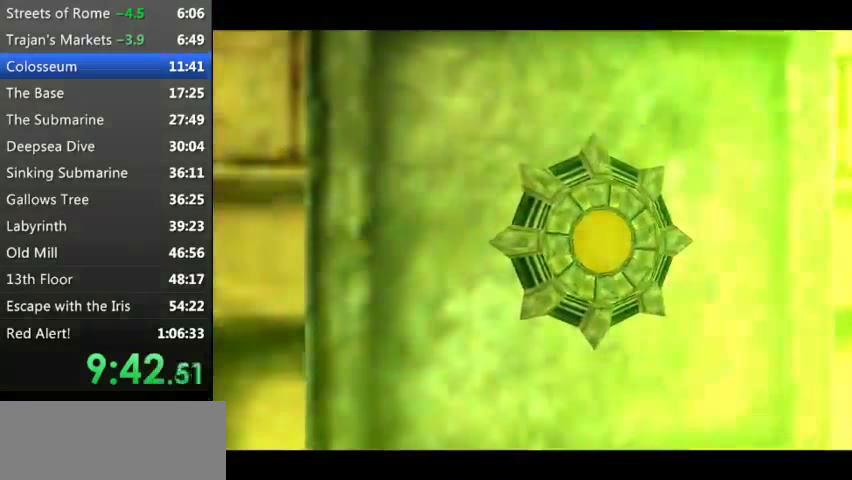
{"keys": [], "events": []}
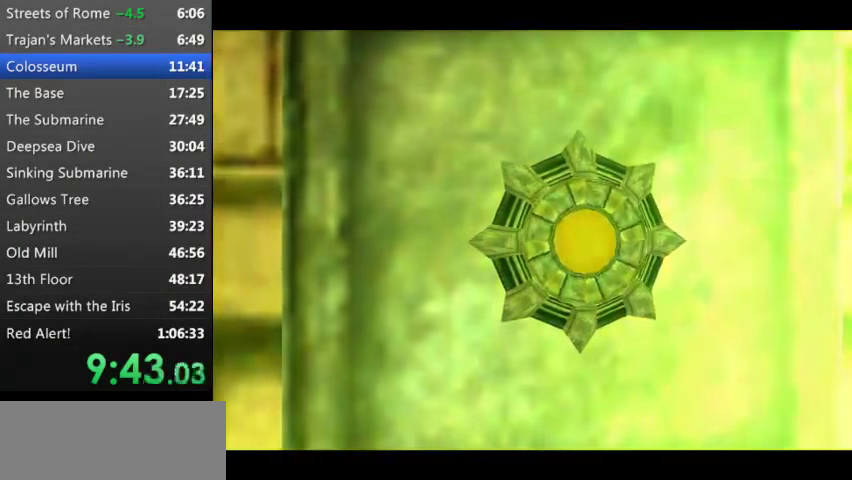
{"keys": [], "events": []}
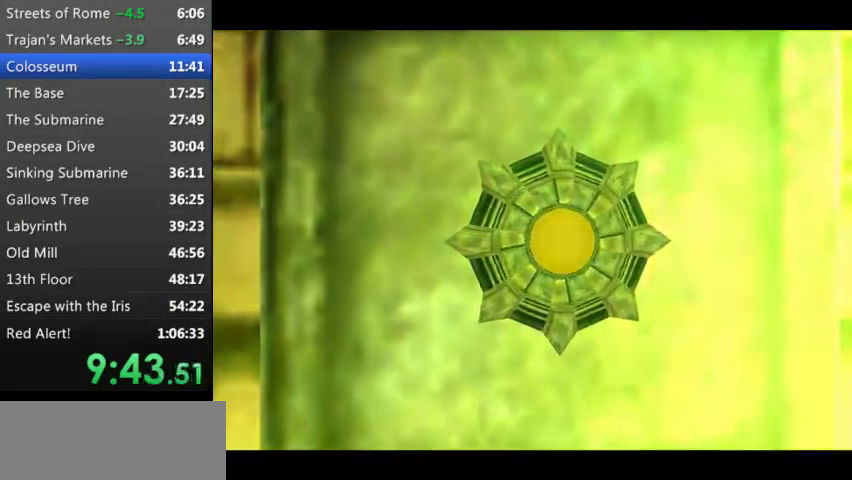
{"keys": [], "events": []}
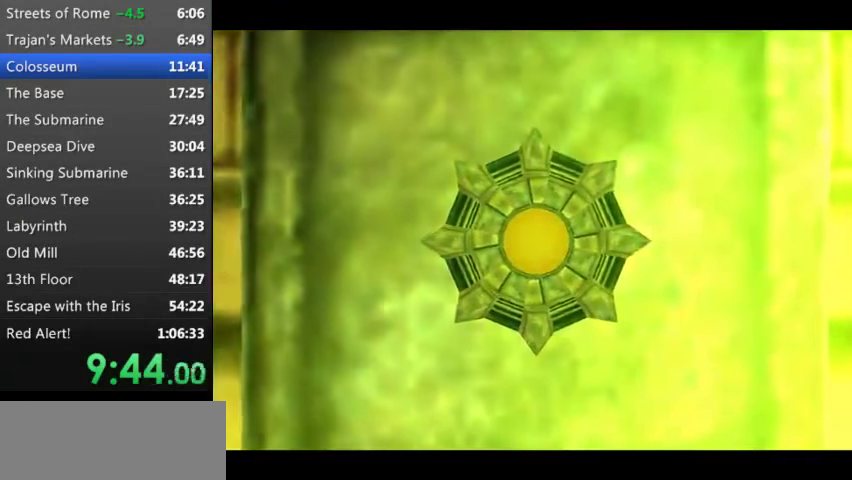
{"keys": [], "events": []}
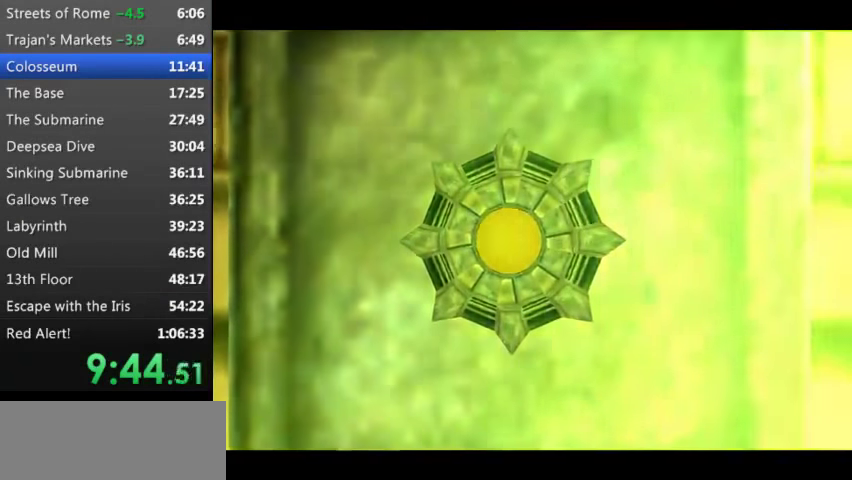
{"keys": [], "events": []}
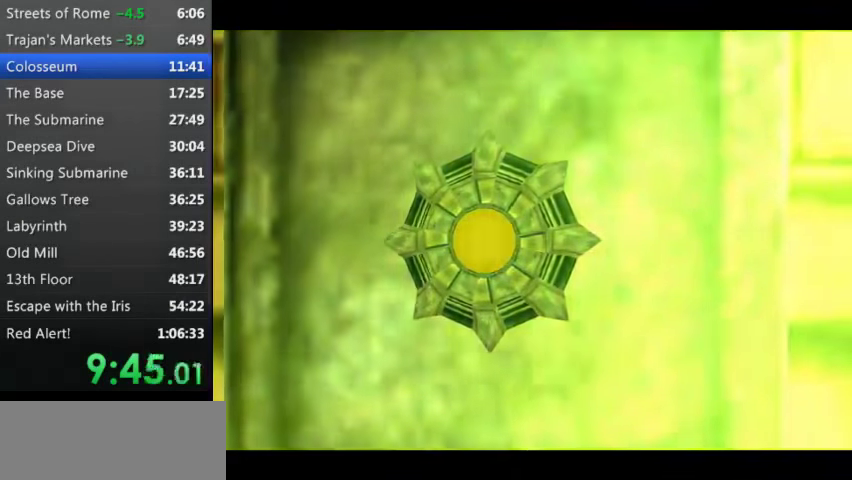
{"keys": [], "events": []}
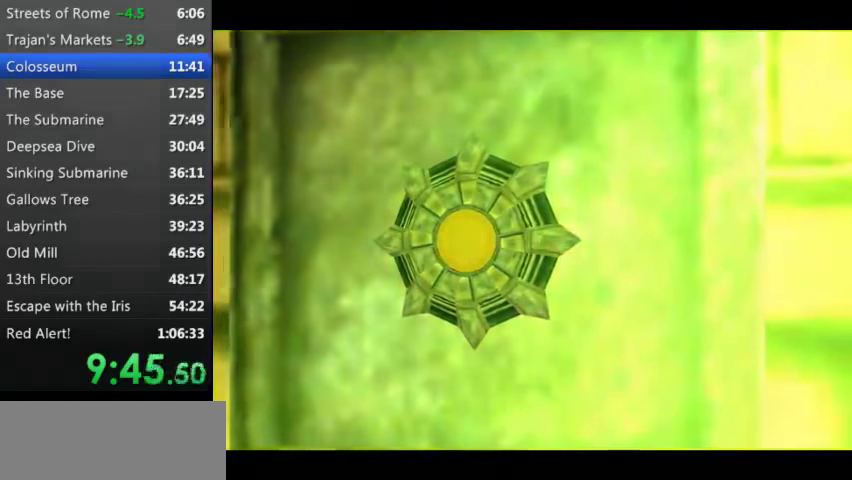
{"keys": [], "events": [[133, "z", "down"], [267, "z", "up"], [367, "z", "down"], [467, "z", "up"]]}
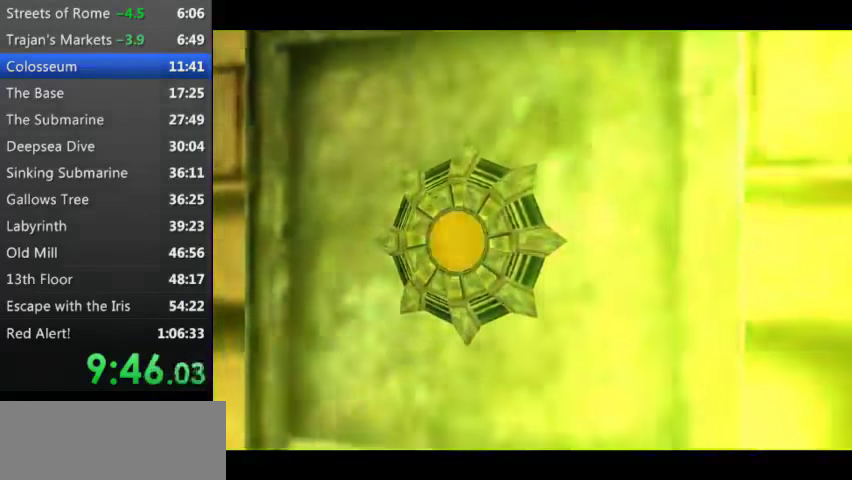
{"keys": ["z"], "events": [[67, "z", "down"], [167, "z", "up"], [233, "z", "down"], [333, "z", "up"], [433, "z", "down"]]}
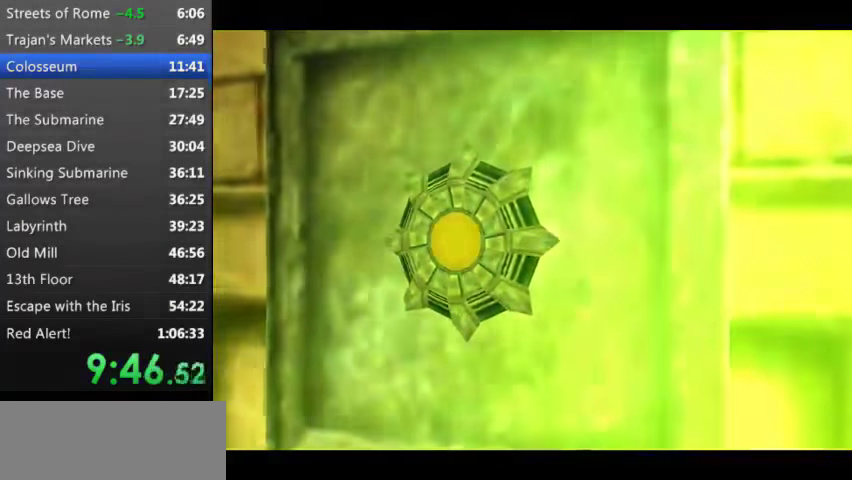
{"keys": [], "events": [[33, "z", "up"], [133, "z", "down"], [233, "z", "up"], [367, "z", "down"], [467, "z", "up"]]}
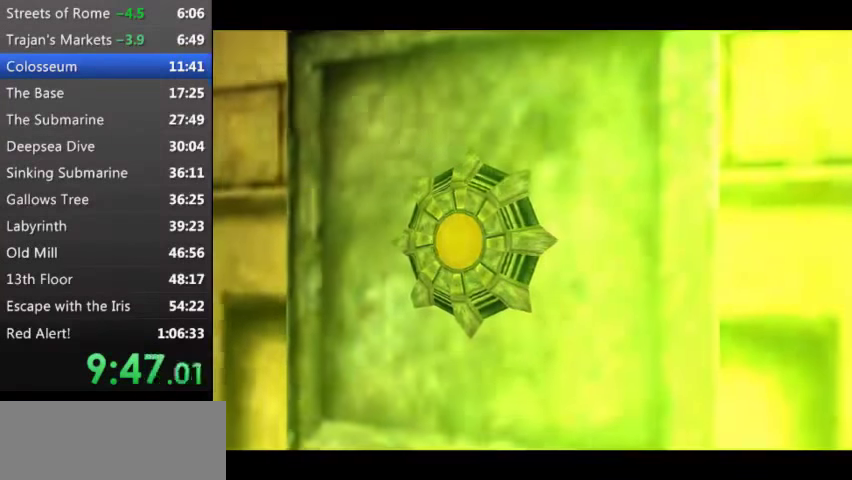
{"keys": [], "events": [[33, "z", "down"], [133, "z", "up"], [267, "z", "down"], [367, "z", "up"], [467, "z", "down"], [500, "z", "up"]]}
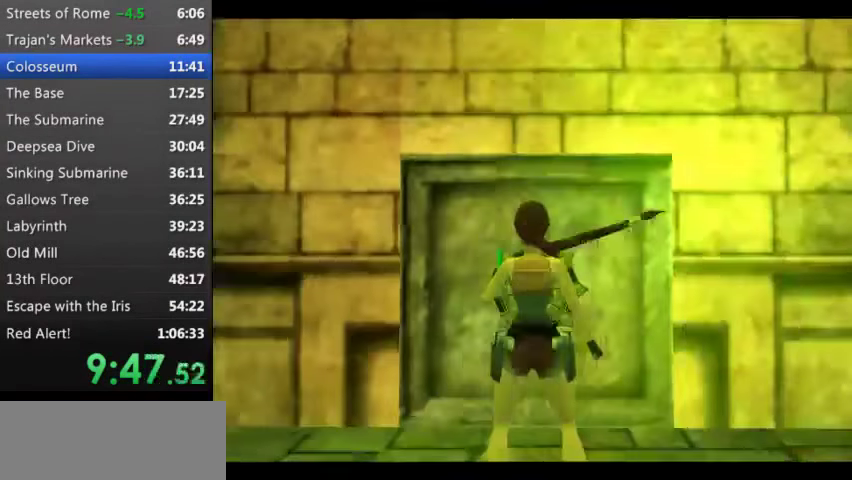
{"keys": ["right"], "events": [[167, "right", "down"]]}
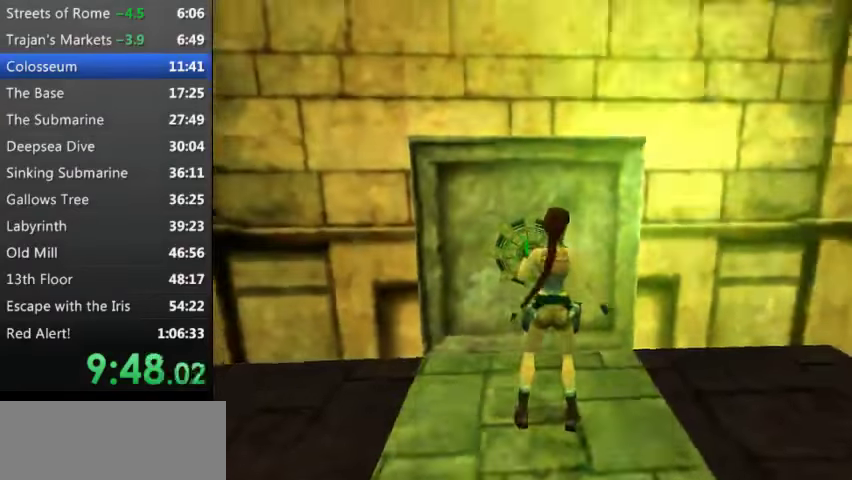
{"keys": [], "events": [[166, "right", "up"], [400, "right", "down"], [500, "right", "up"]]}
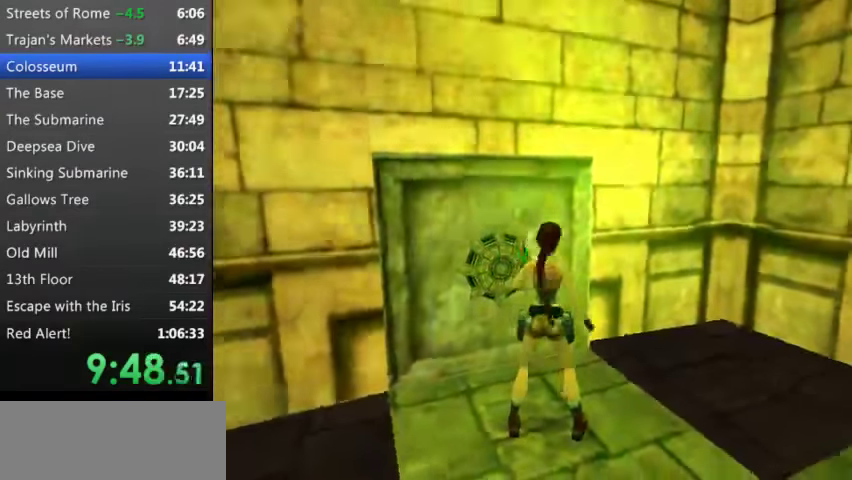
{"keys": ["left"], "events": [[466, "left", "down"]]}
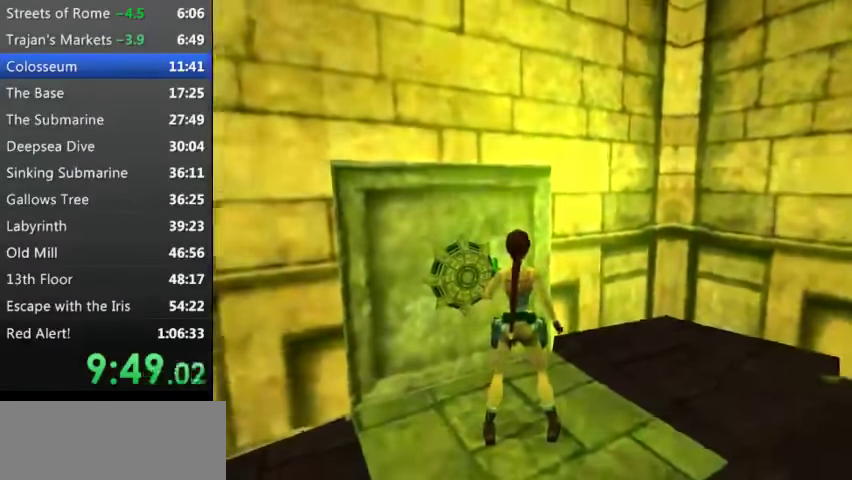
{"keys": [], "events": [[66, "left", "up"]]}
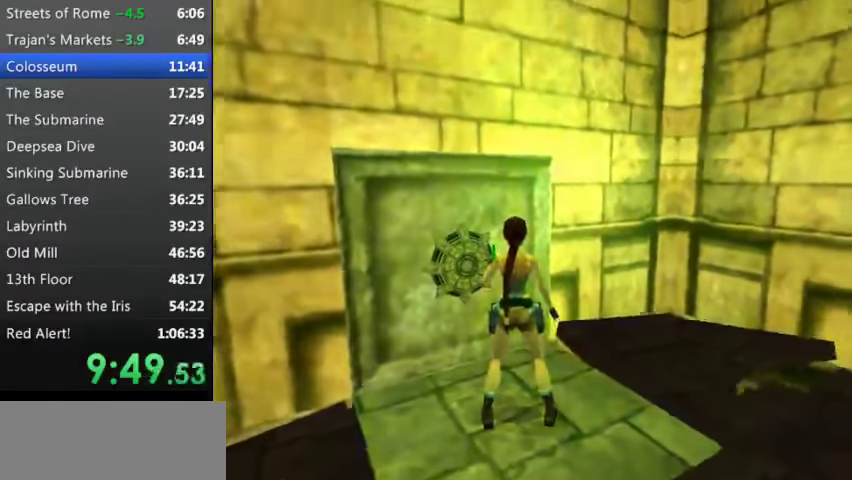
{"keys": ["up"], "events": [[133, "x", "down"], [366, "x", "up"], [433, "up", "down"]]}
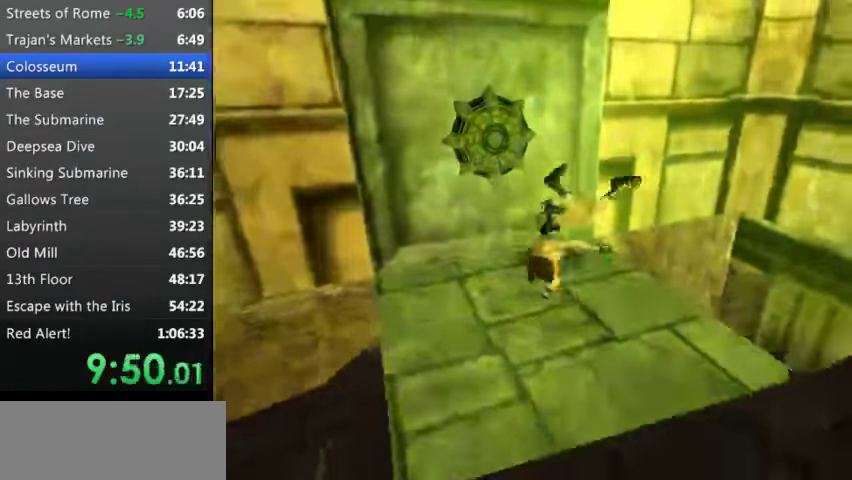
{"keys": ["up"], "events": []}
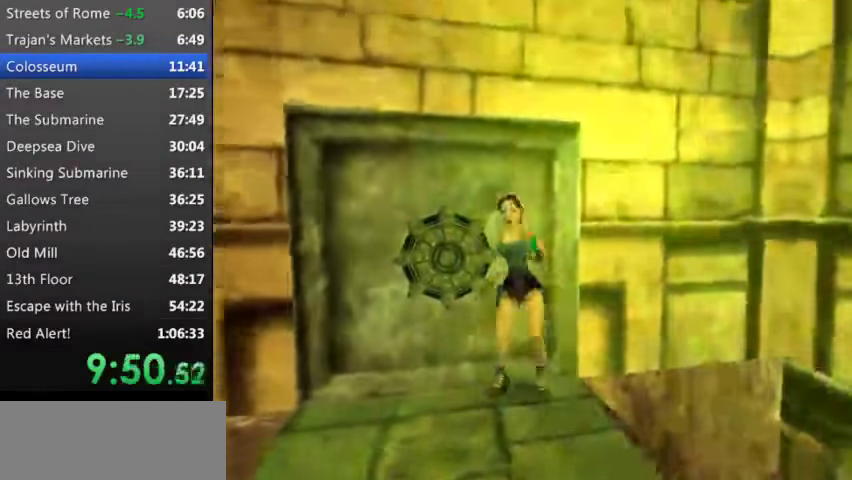
{"keys": ["up"], "events": [[233, "right", "down"], [433, "right", "up"]]}
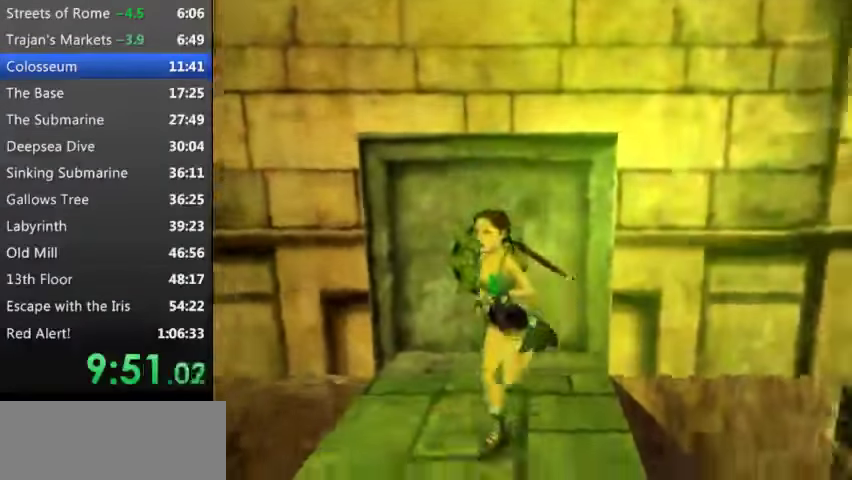
{"keys": ["left", "s", "up"], "events": [[166, "s", "down"], [333, "left", "down"]]}
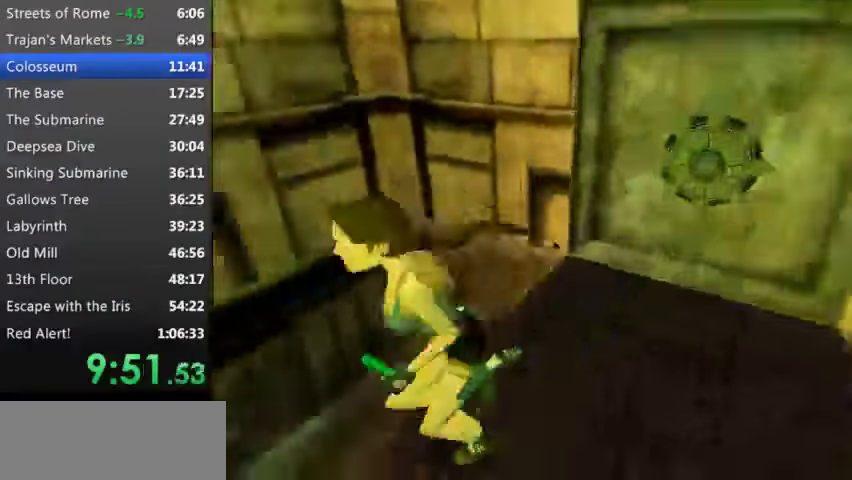
{"keys": ["left", "up"], "events": [[166, "s", "up"]]}
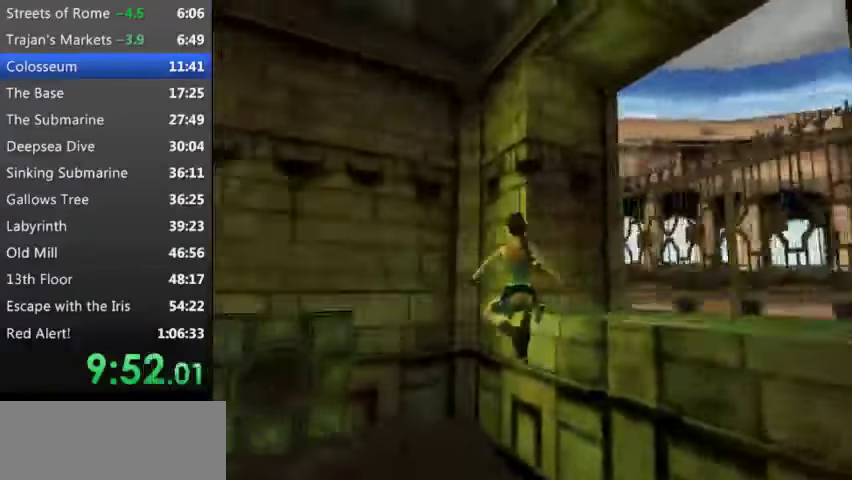
{"keys": ["left", "up", "w"], "events": [[433, "w", "down"]]}
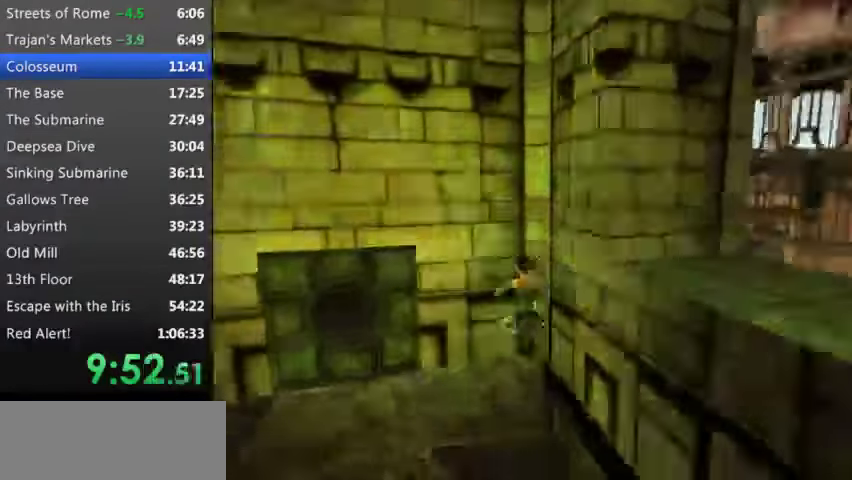
{"keys": ["left", "up"], "events": [[100, "w", "up"]]}
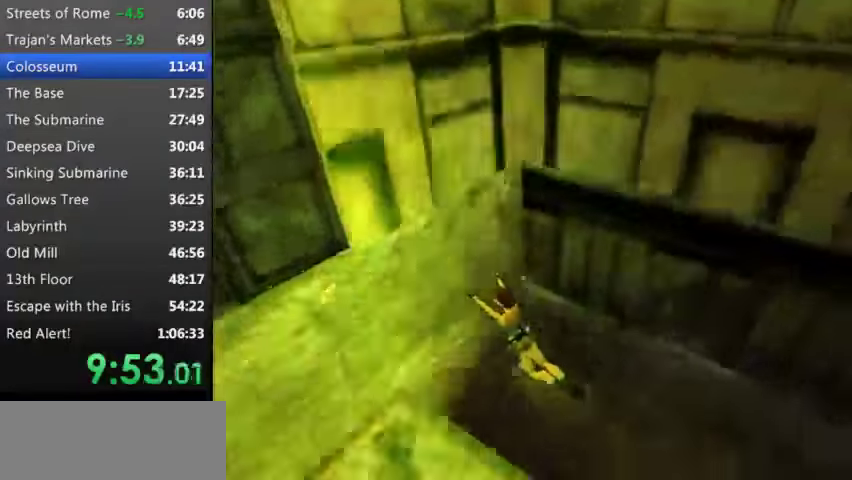
{"keys": ["left", "up"], "events": [[33, "y", "down"], [133, "y", "up"]]}
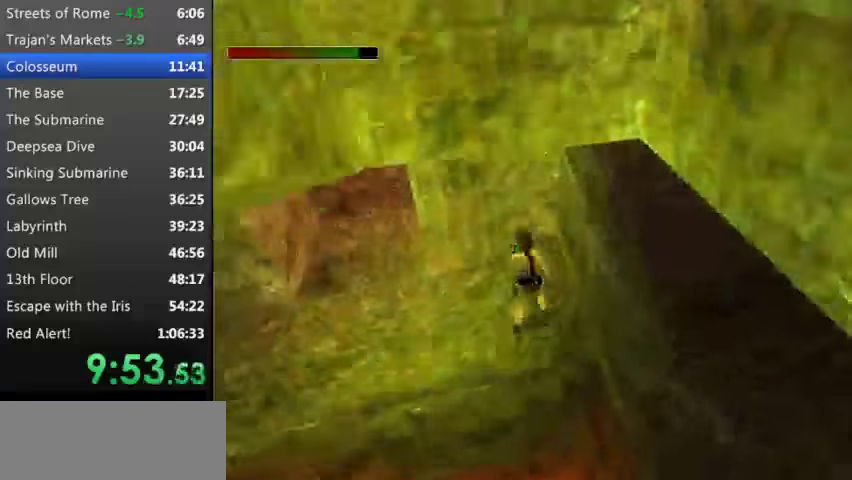
{"keys": ["left", "up"], "events": []}